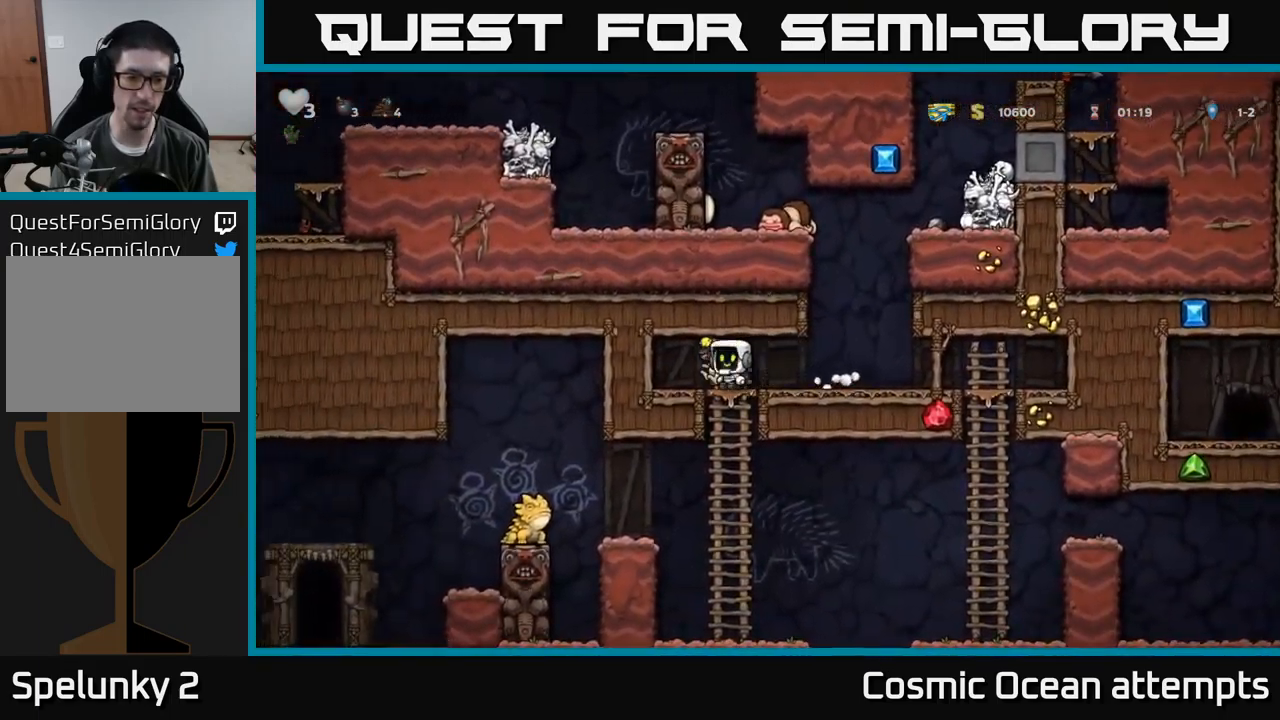
Gameplay with a controller (Xbox layout); each line is a JSON object with the inputs held at the frame after it. "events" lists button and stick changes between this image and that frame as [ms after this image, input, new state], when the widget could be followed in between. Not read: right_stick.
{"buttons": ["DPAD_RIGHT"], "left_stick": "center", "events": [[117, "A", "up"], [117, "DPAD_DOWN", "up"], [467, "DPAD_RIGHT", "down"]]}
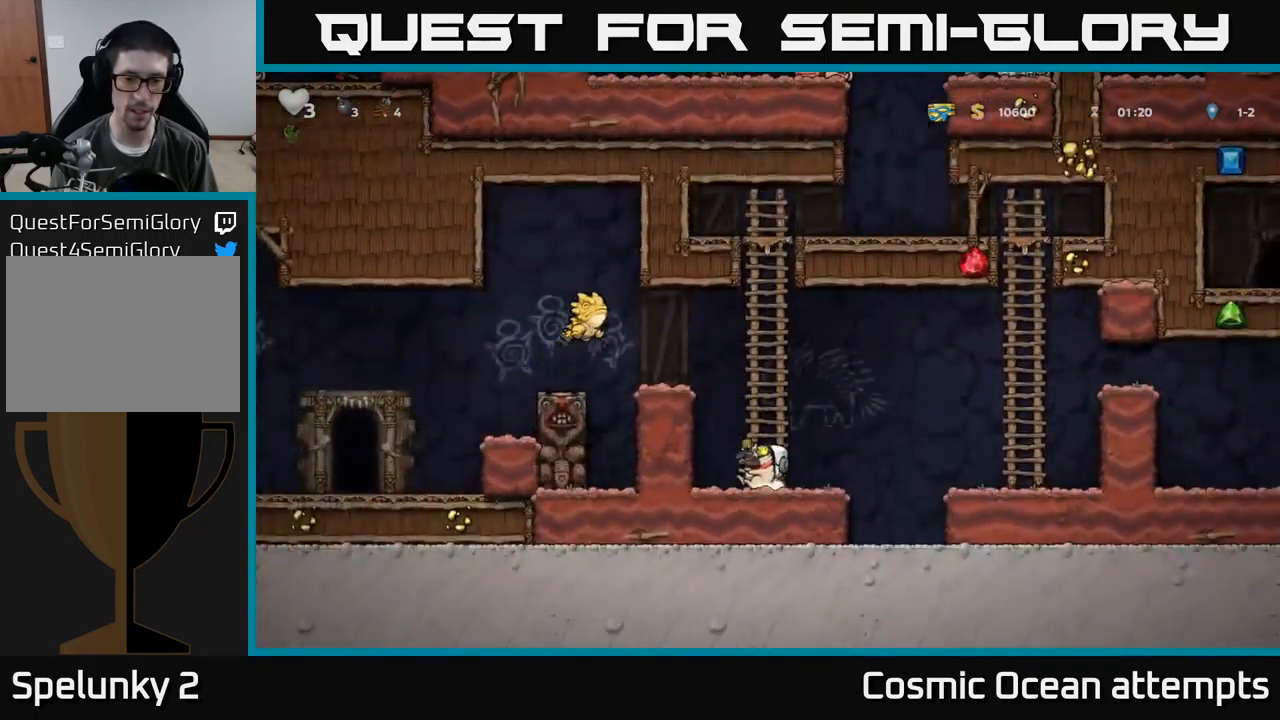
{"buttons": ["A", "DPAD_RIGHT"], "left_stick": "center", "events": [[200, "A", "down"]]}
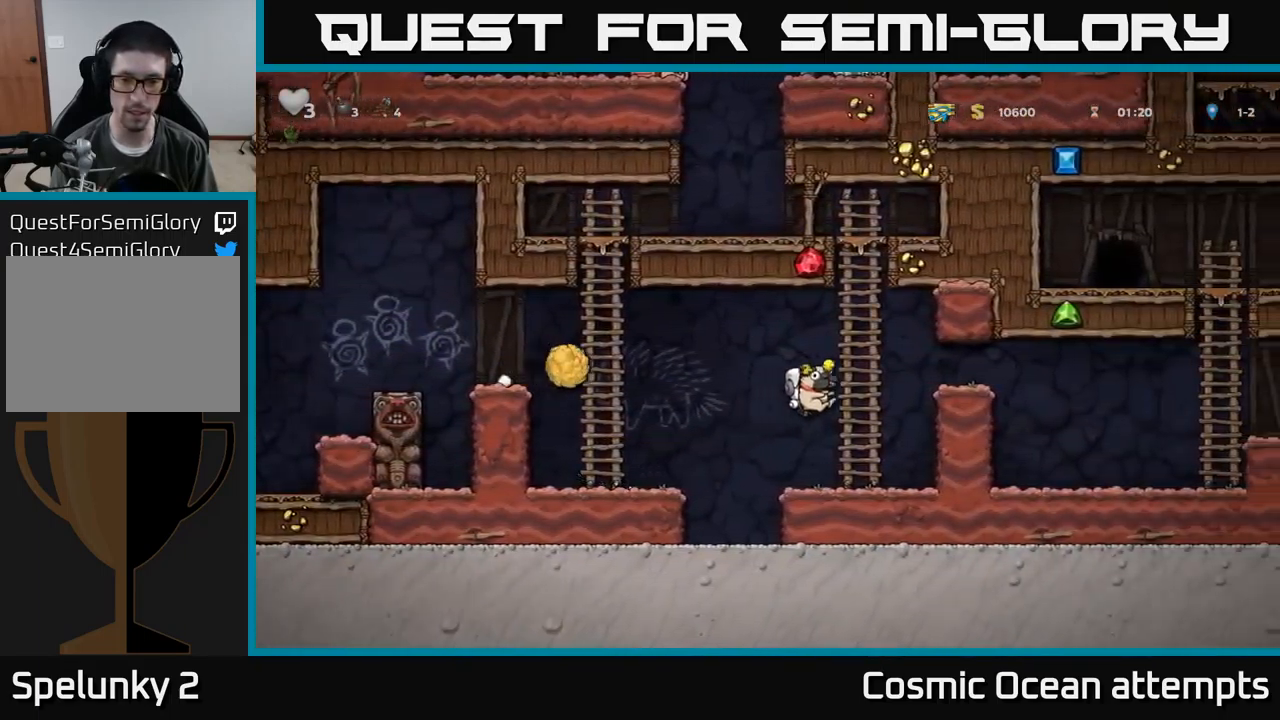
{"buttons": ["DPAD_LEFT"], "left_stick": "center", "events": [[34, "A", "up"], [67, "DPAD_UP", "down"], [100, "DPAD_RIGHT", "up"], [184, "DPAD_LEFT", "down"], [217, "A", "down"], [234, "DPAD_UP", "up"], [350, "A", "up"]]}
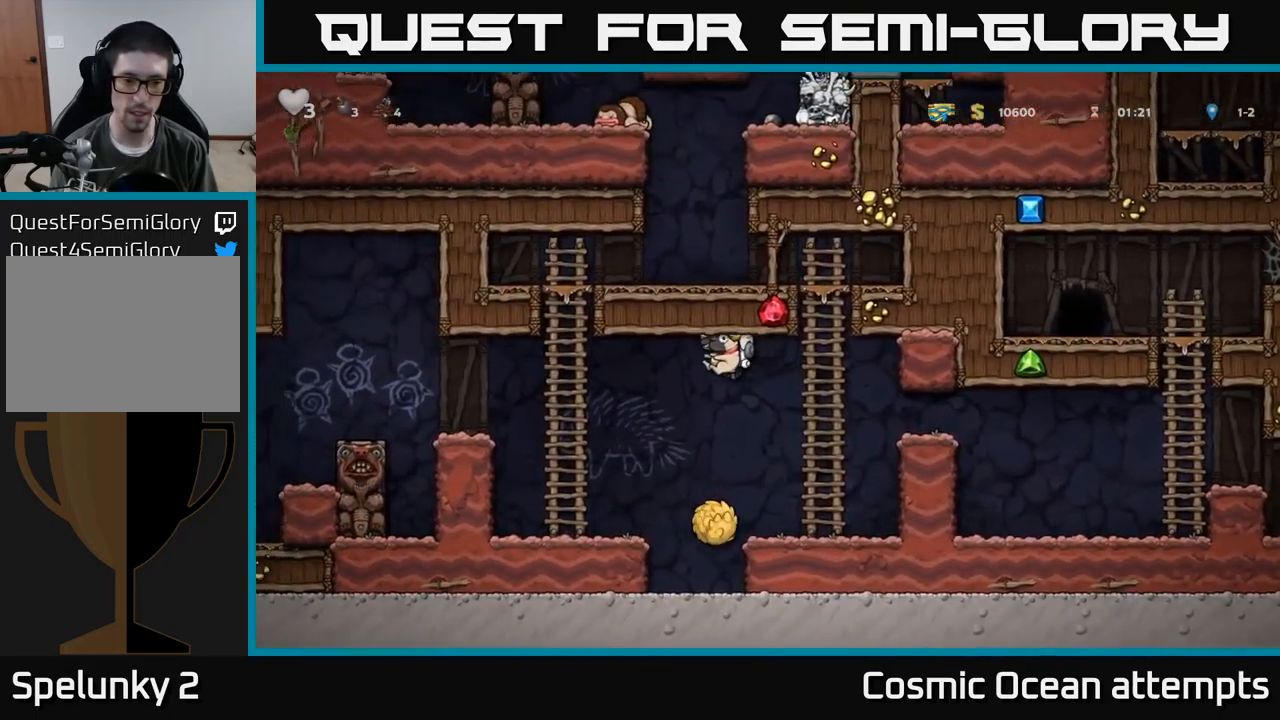
{"buttons": ["A", "DPAD_LEFT"], "left_stick": "center", "events": [[217, "DPAD_UP", "down"], [284, "DPAD_LEFT", "up"], [417, "A", "down"], [450, "DPAD_LEFT", "down"], [467, "DPAD_UP", "up"]]}
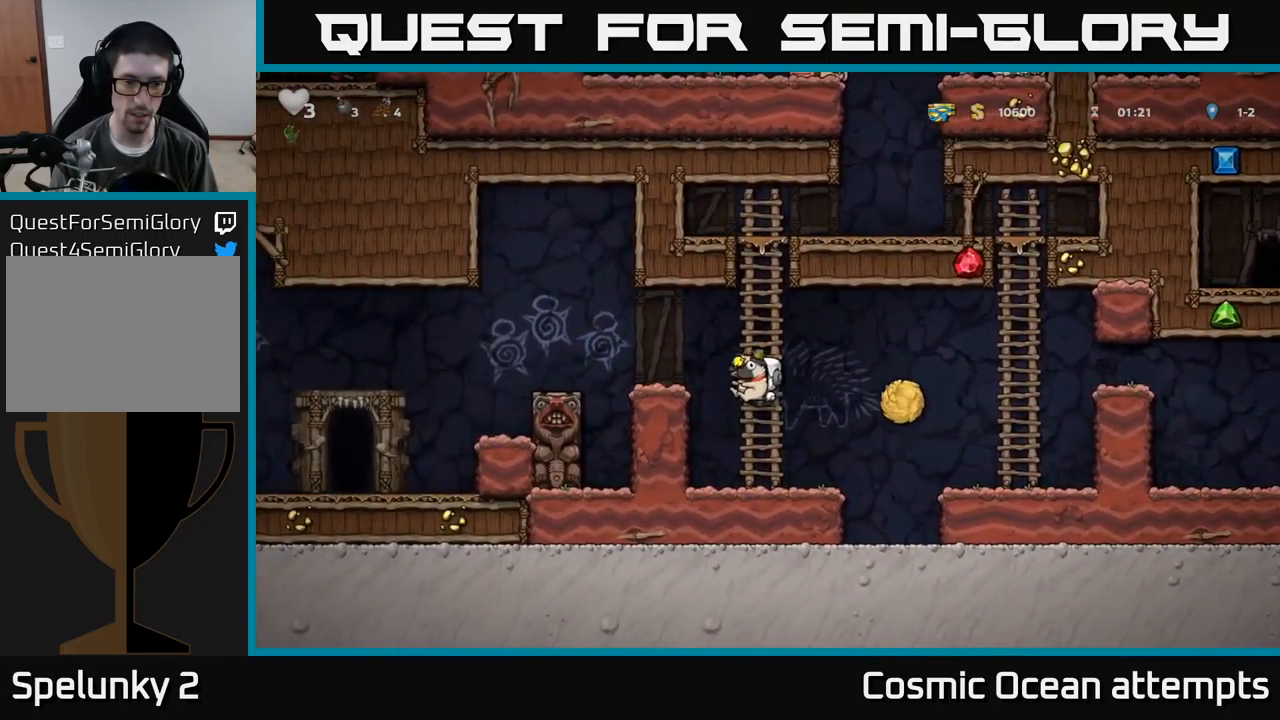
{"buttons": ["A", "DPAD_LEFT"], "left_stick": "center", "events": [[67, "A", "up"], [134, "DPAD_LEFT", "up"], [367, "DPAD_LEFT", "down"], [434, "A", "down"]]}
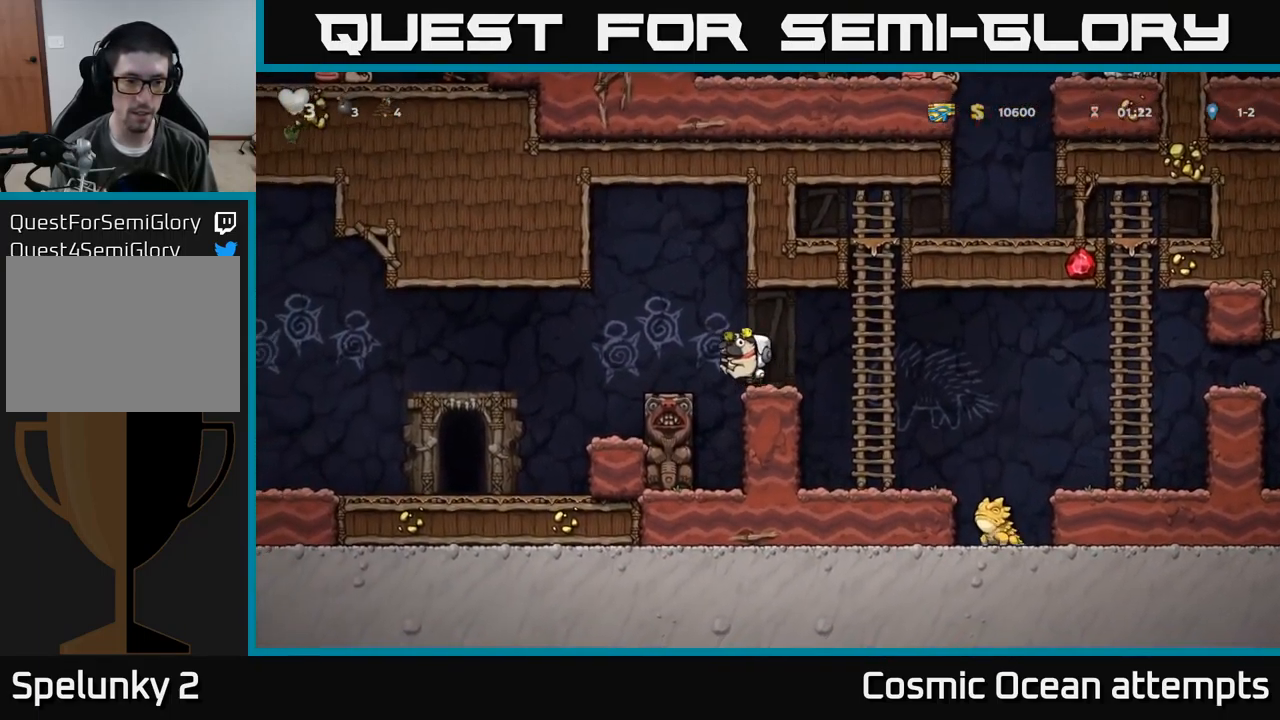
{"buttons": ["DPAD_LEFT"], "left_stick": "center", "events": [[67, "A", "up"]]}
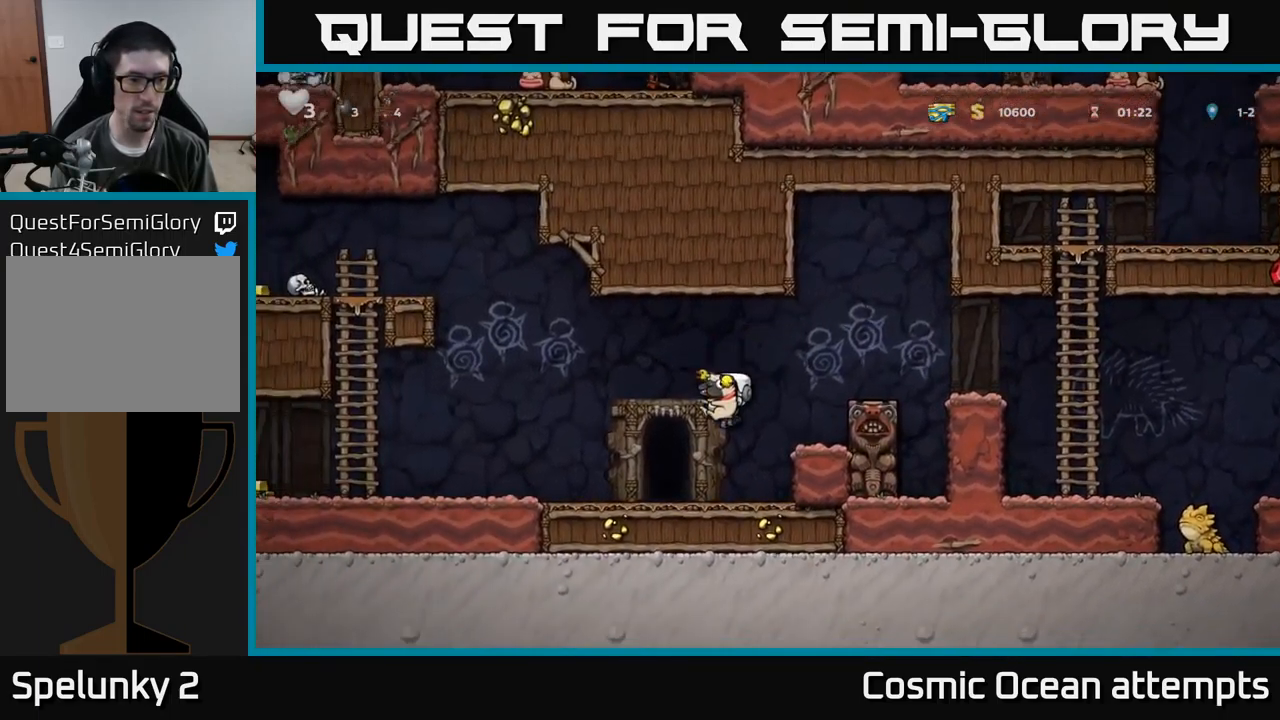
{"buttons": ["DPAD_LEFT"], "left_stick": "center", "events": []}
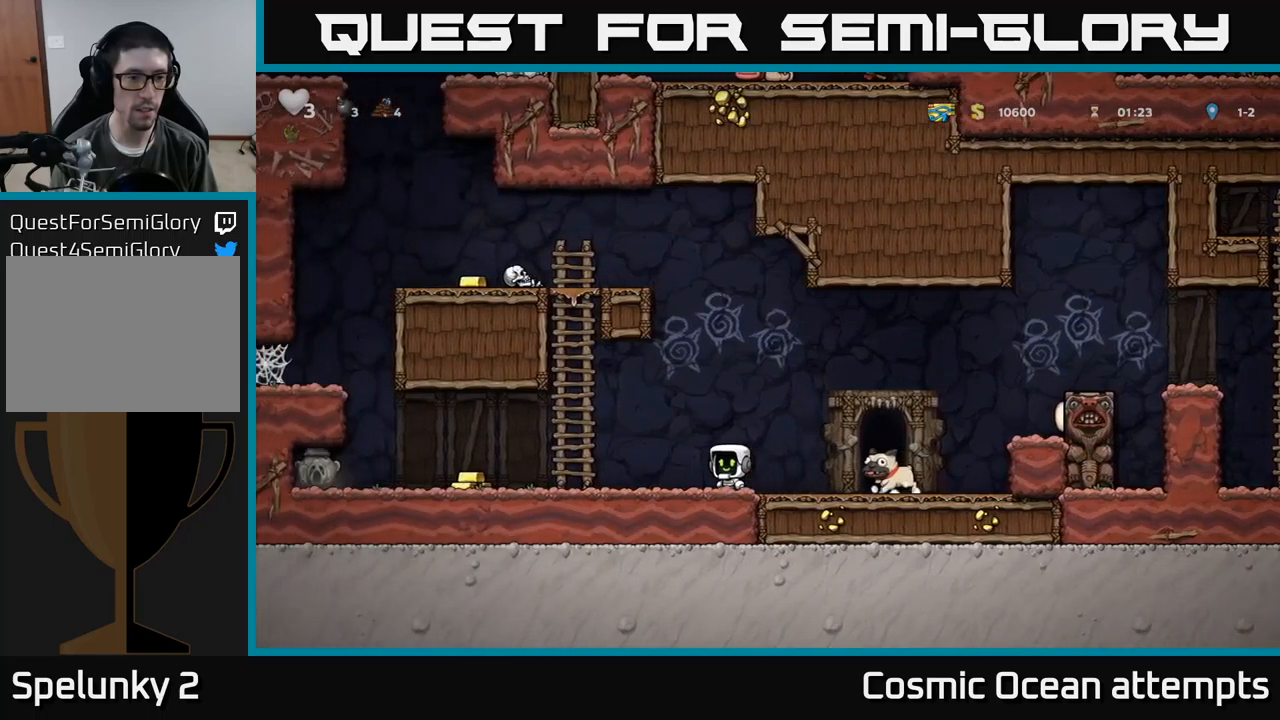
{"buttons": ["DPAD_LEFT"], "left_stick": "center", "events": []}
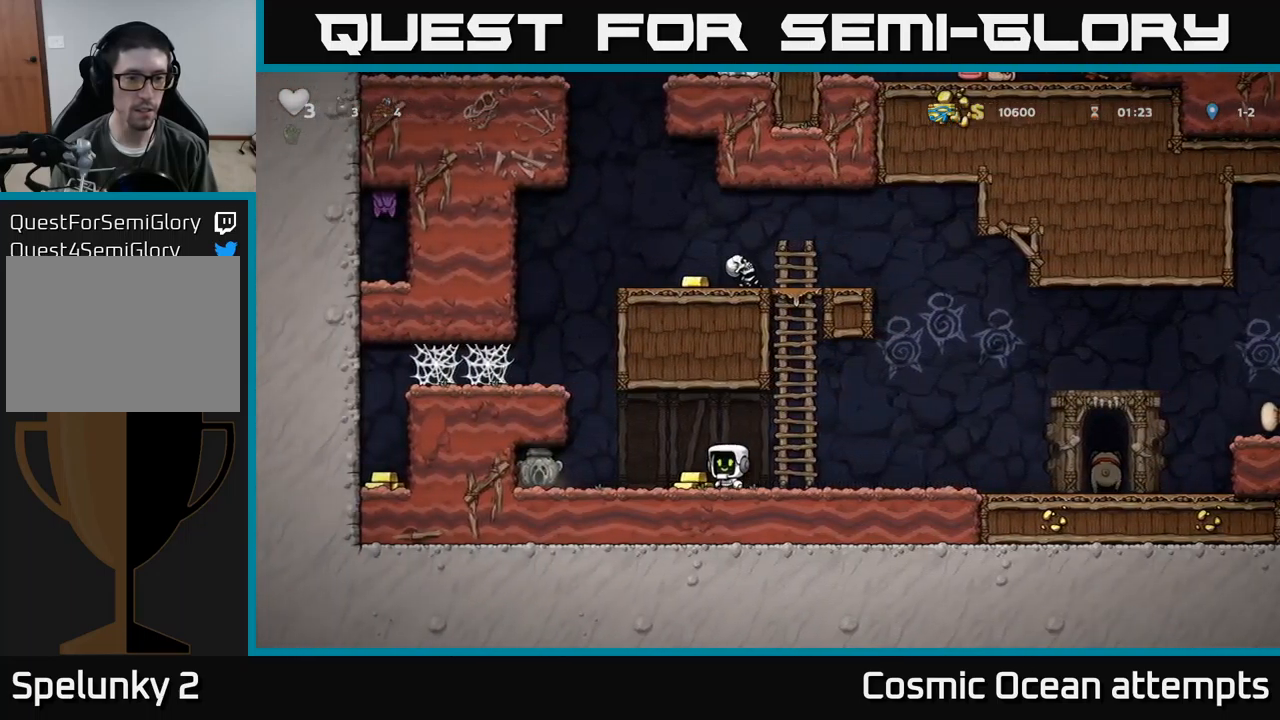
{"buttons": ["A", "DPAD_LEFT"], "left_stick": "center", "events": [[100, "A", "down"], [250, "A", "up"], [433, "A", "down"]]}
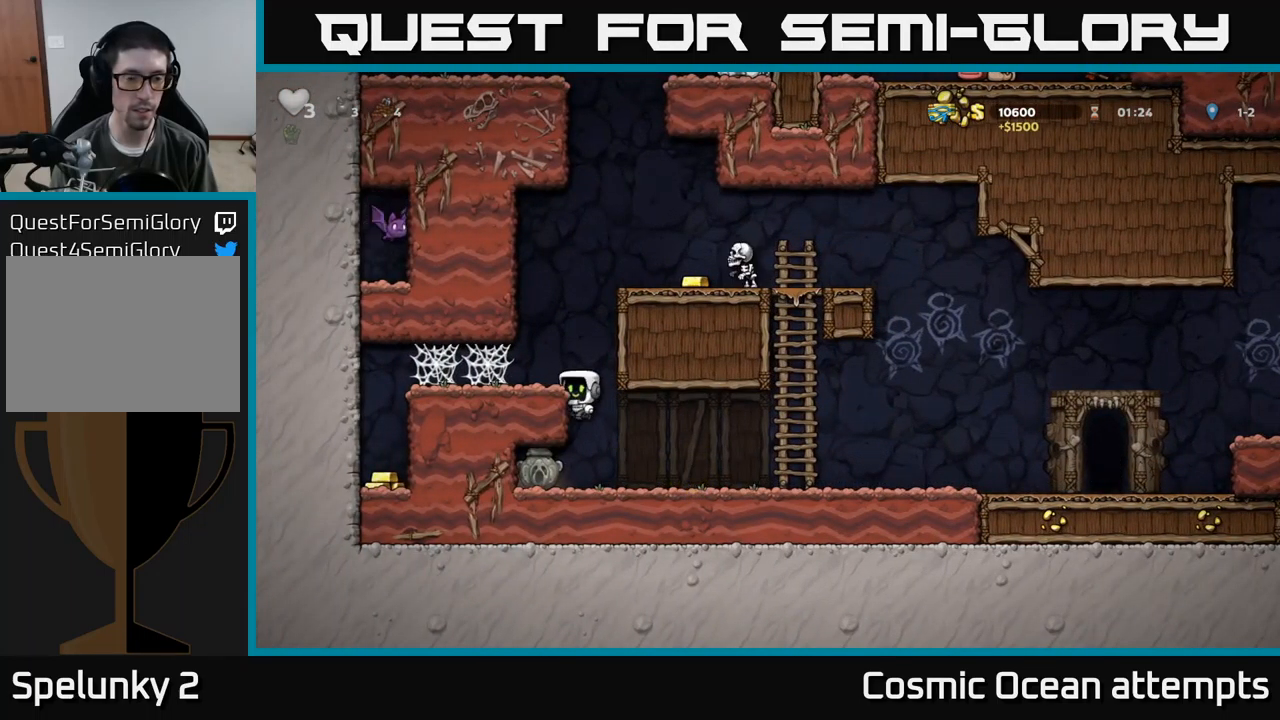
{"buttons": ["DPAD_LEFT"], "left_stick": "center", "events": [[33, "A", "up"], [283, "A", "down"], [350, "A", "up"], [450, "A", "down"], [500, "A", "up"]]}
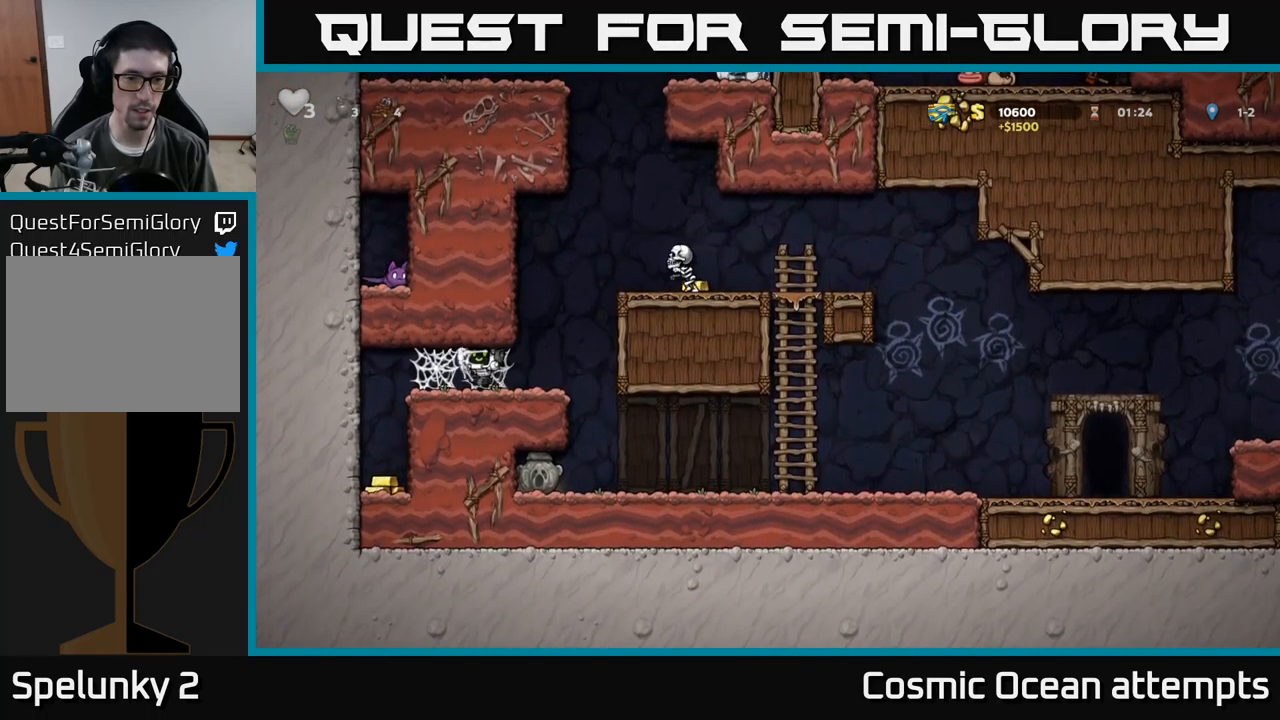
{"buttons": ["DPAD_LEFT"], "left_stick": "center", "events": [[100, "A", "down"], [183, "A", "up"], [267, "A", "down"], [317, "A", "up"], [417, "A", "down"], [500, "A", "up"]]}
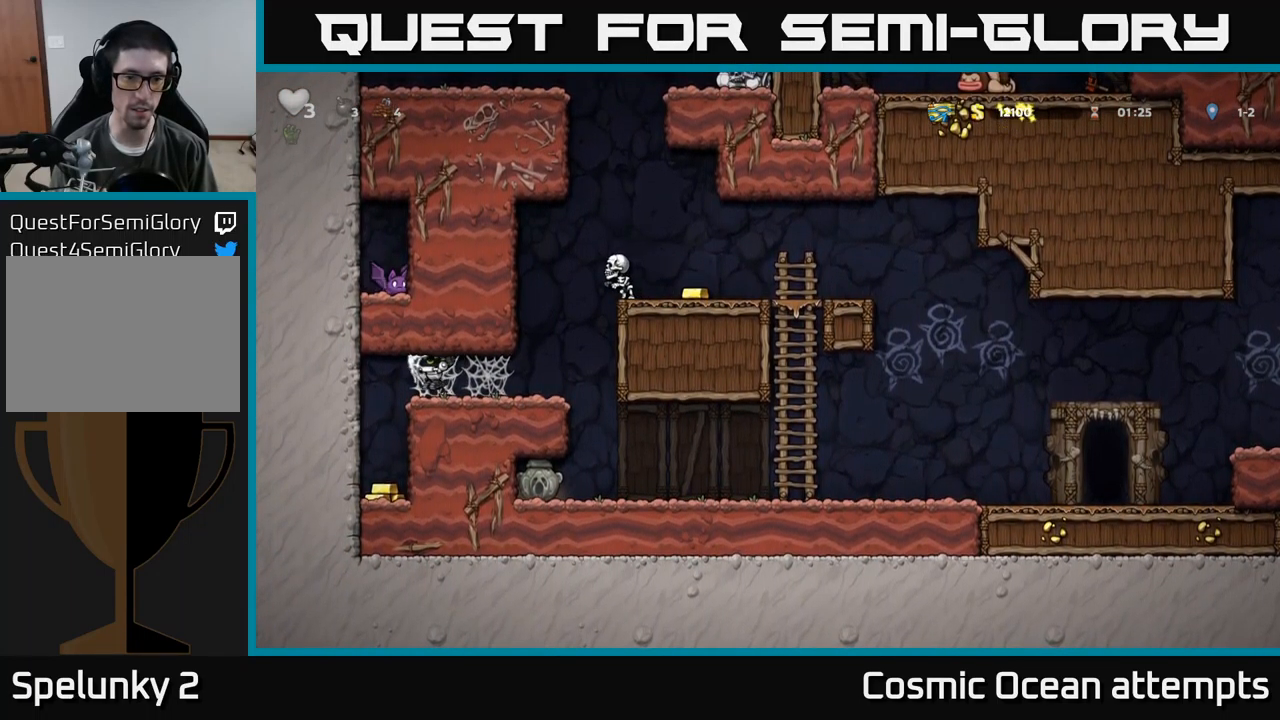
{"buttons": [], "left_stick": "center", "events": [[83, "A", "down"], [167, "A", "up"], [483, "DPAD_LEFT", "up"]]}
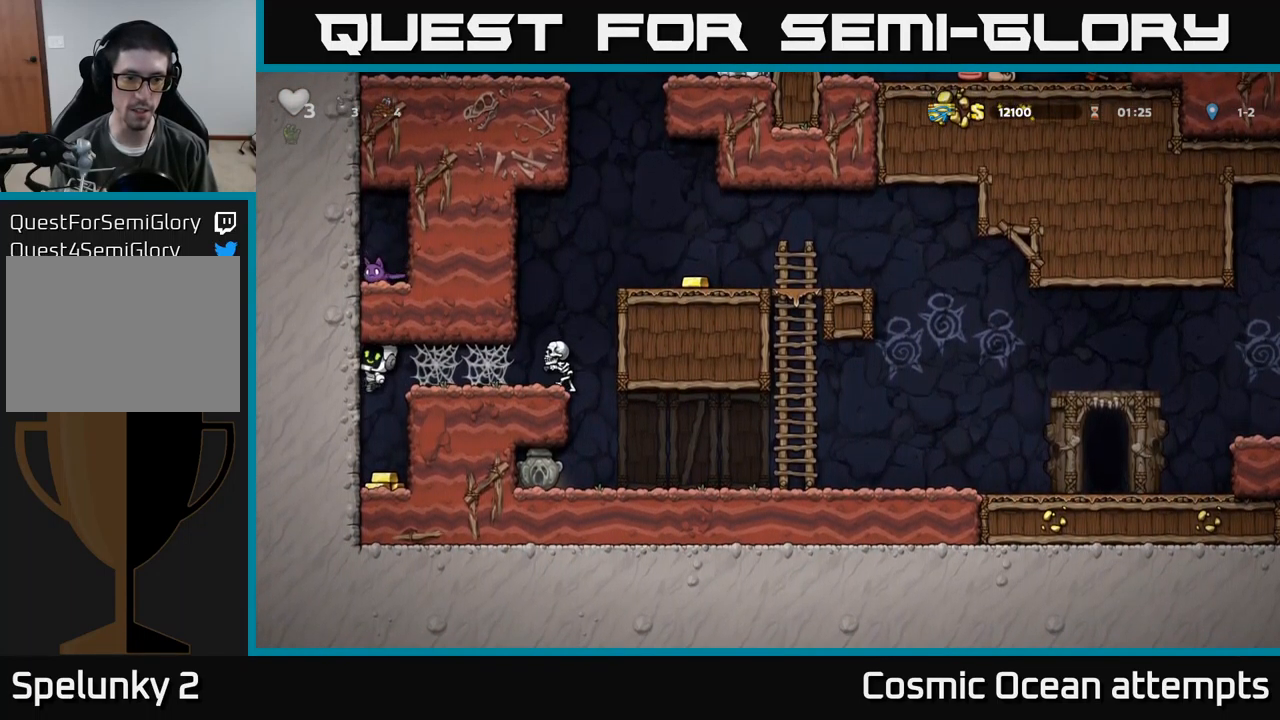
{"buttons": [], "left_stick": "center", "events": [[100, "DPAD_RIGHT", "down"], [250, "DPAD_RIGHT", "up"]]}
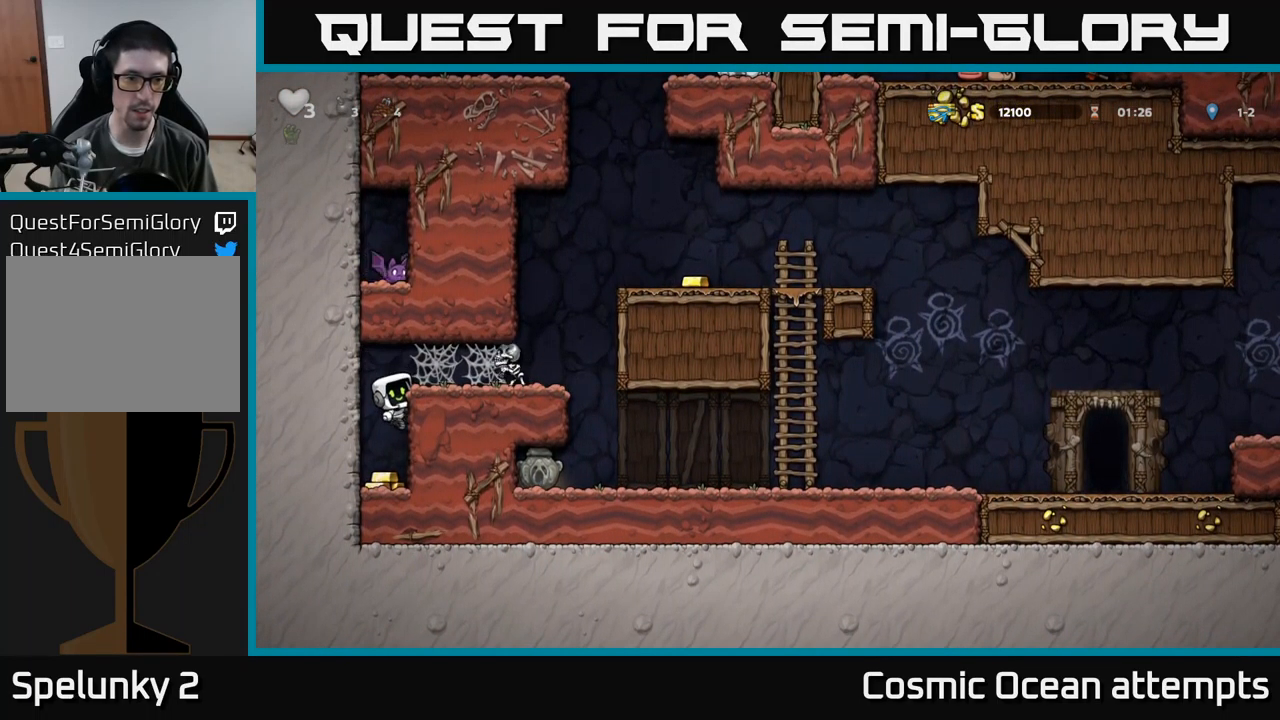
{"buttons": [], "left_stick": "center", "events": [[100, "DPAD_DOWN", "down"], [167, "A", "down"], [250, "A", "up"], [300, "DPAD_DOWN", "up"]]}
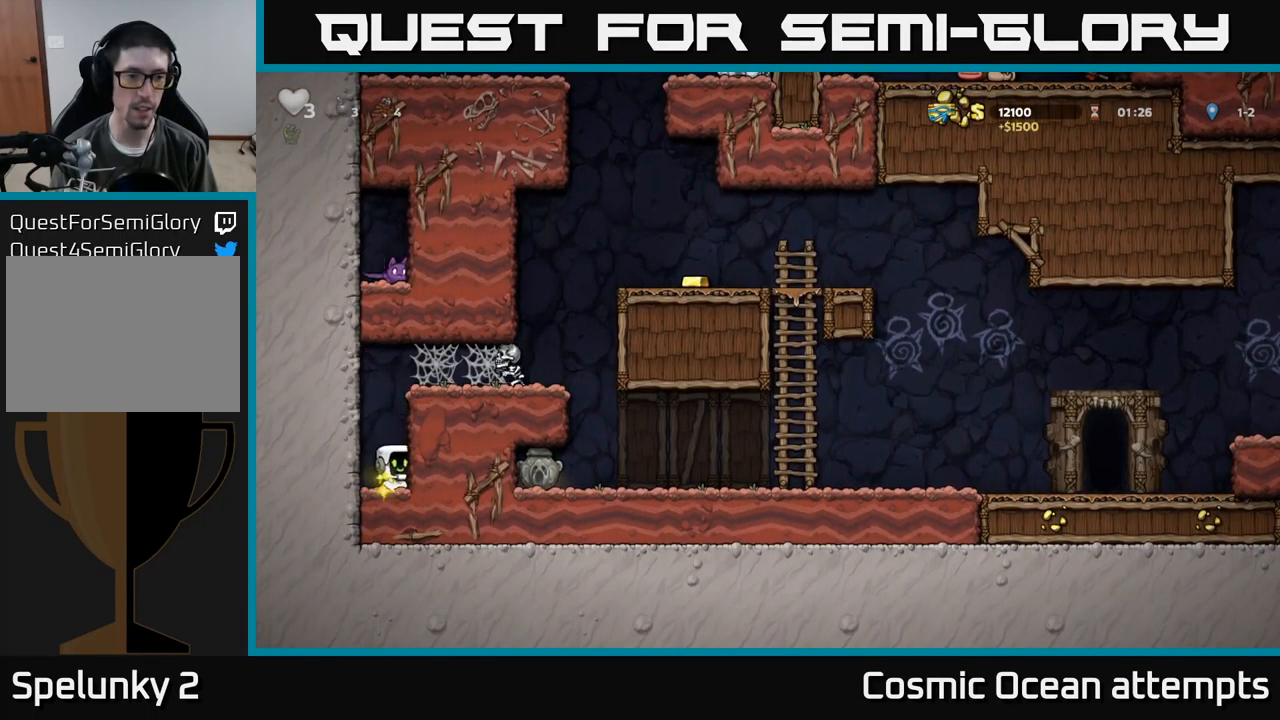
{"buttons": ["X", "DPAD_RIGHT"], "left_stick": "center", "events": [[33, "A", "down"], [133, "DPAD_RIGHT", "down"], [200, "A", "up"], [350, "A", "down"], [433, "X", "down"], [483, "A", "up"]]}
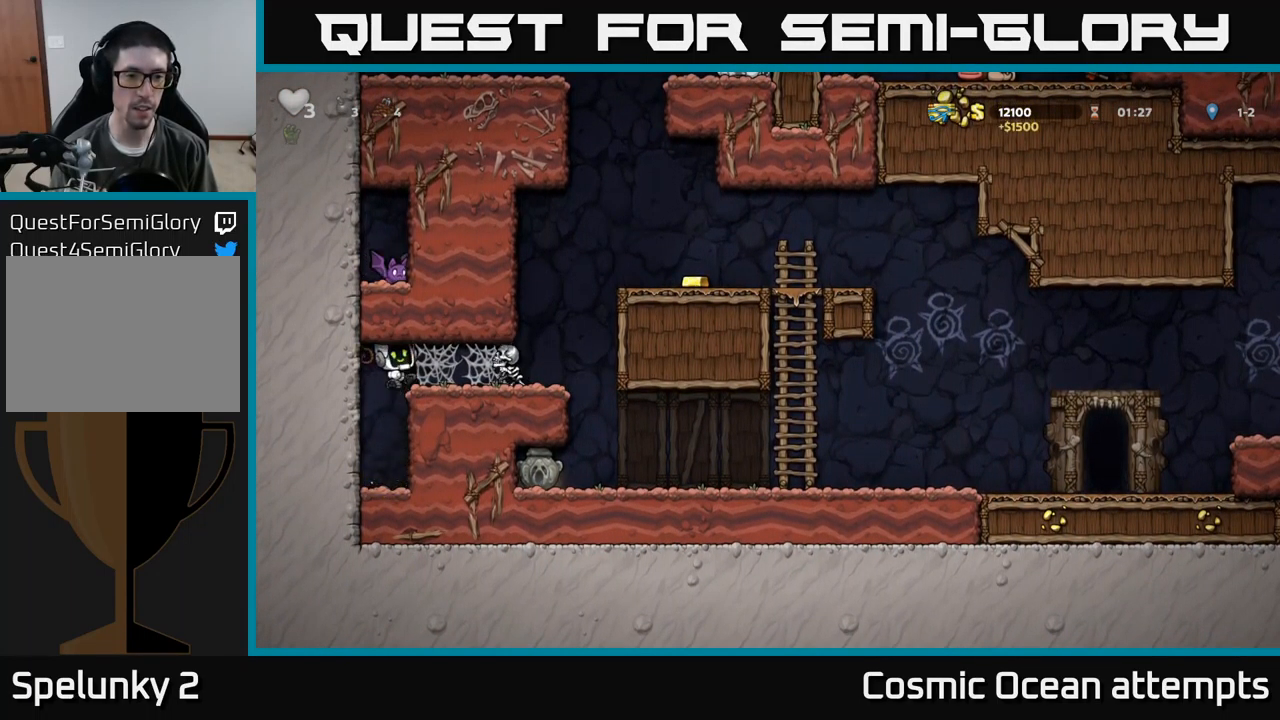
{"buttons": ["X"], "left_stick": "center", "events": [[67, "X", "up"], [450, "DPAD_RIGHT", "up"], [450, "X", "down"]]}
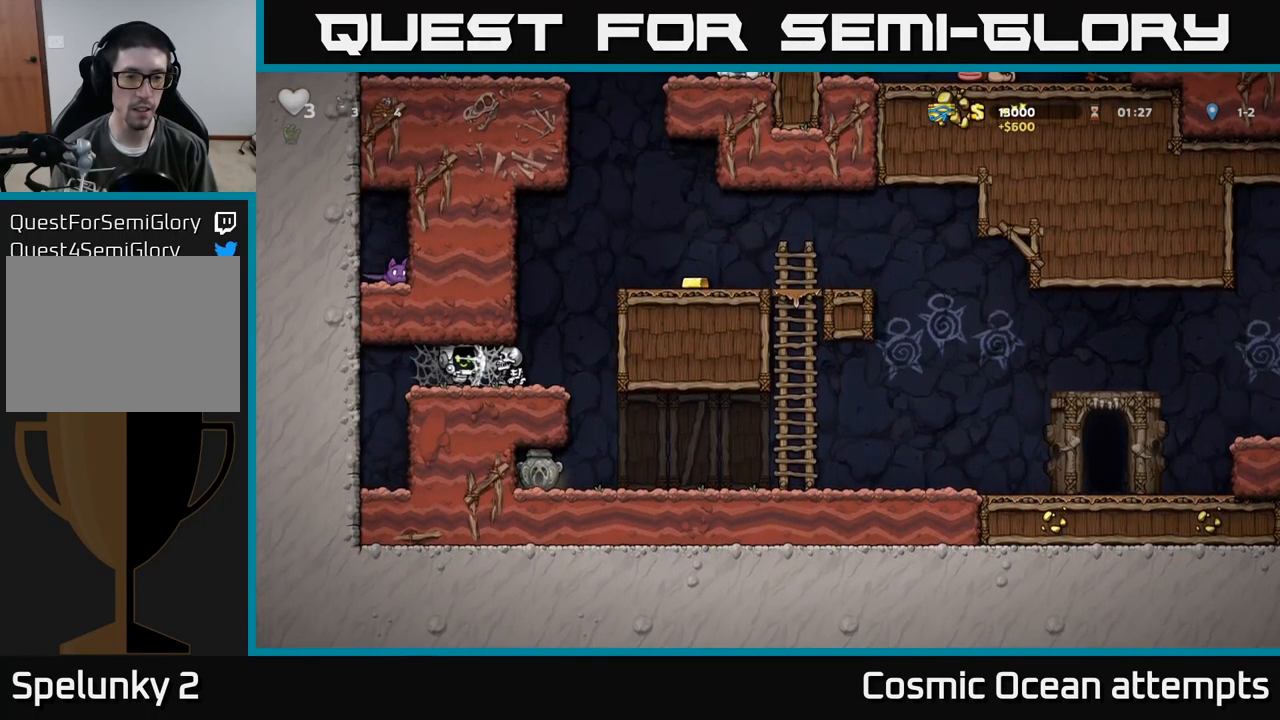
{"buttons": ["DPAD_RIGHT"], "left_stick": "center", "events": [[50, "X", "up"], [367, "DPAD_RIGHT", "down"], [384, "A", "down"], [484, "A", "up"]]}
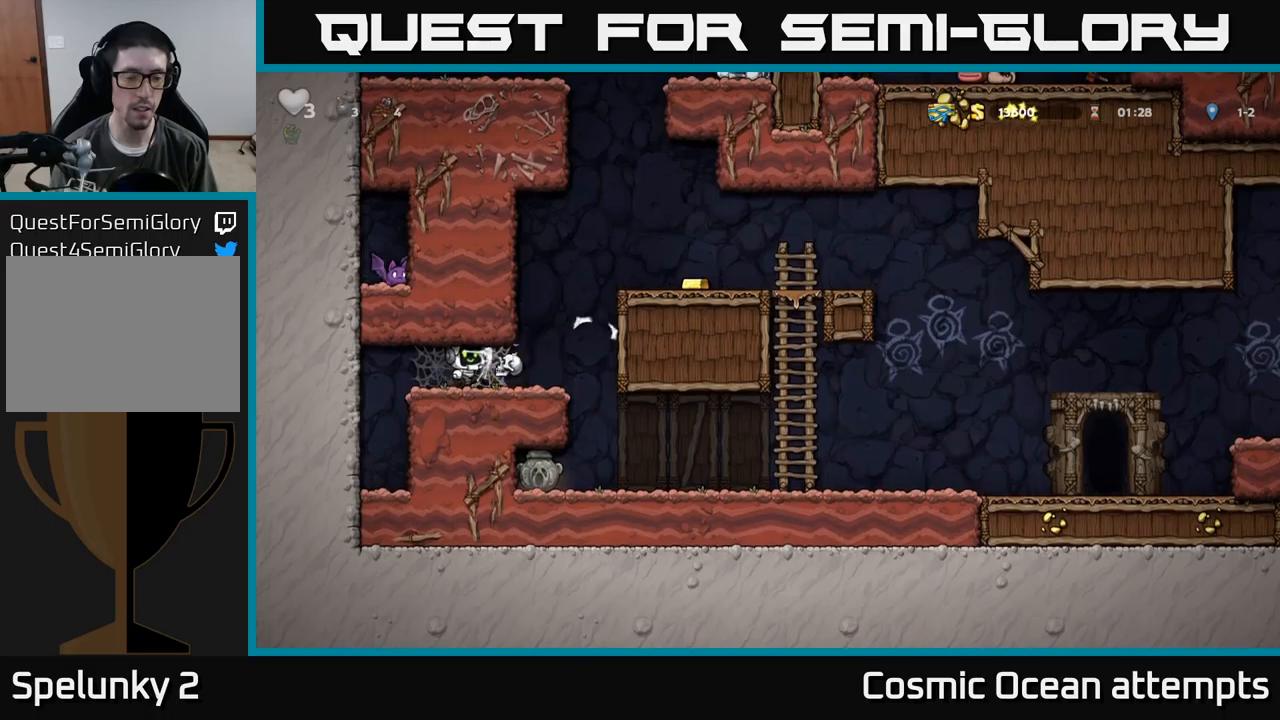
{"buttons": [], "left_stick": "center", "events": [[67, "A", "down"], [150, "A", "up"], [234, "A", "down"], [317, "A", "up"], [384, "DPAD_RIGHT", "up"]]}
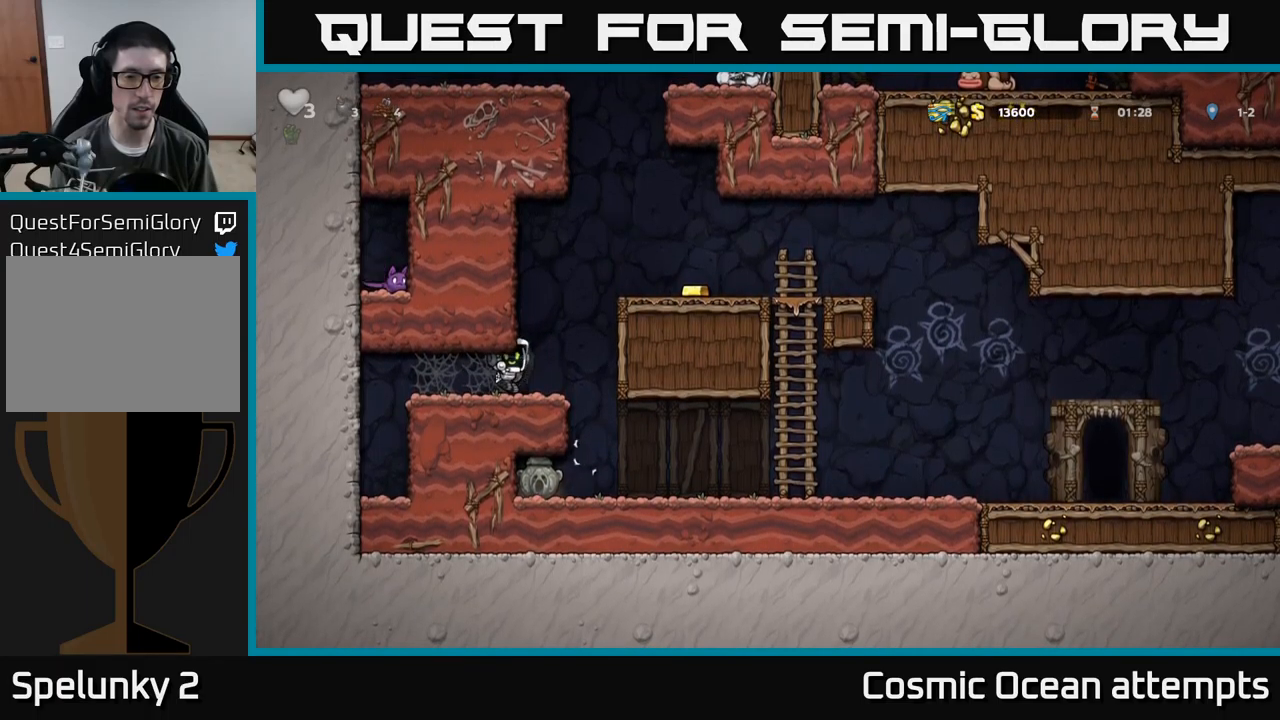
{"buttons": ["A", "DPAD_RIGHT"], "left_stick": "center", "events": [[117, "DPAD_RIGHT", "down"], [317, "A", "down"]]}
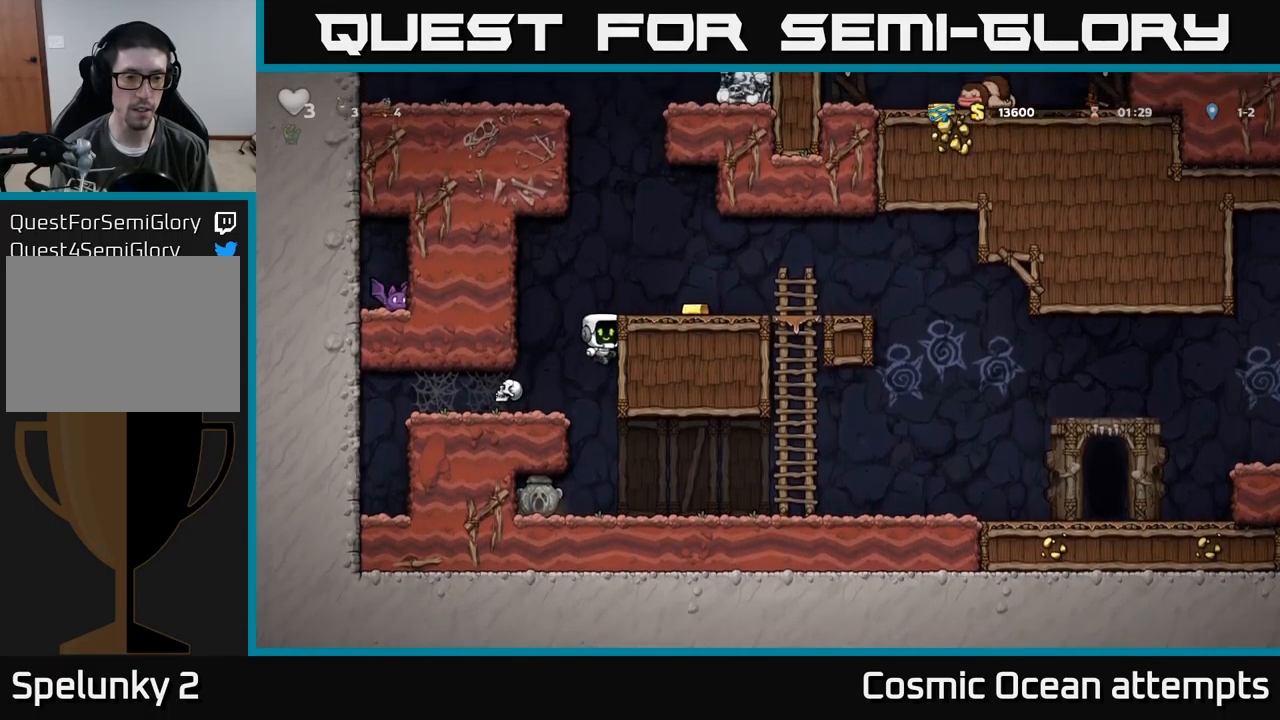
{"buttons": ["DPAD_RIGHT"], "left_stick": "center", "events": [[50, "A", "up"], [284, "A", "down"], [384, "A", "up"]]}
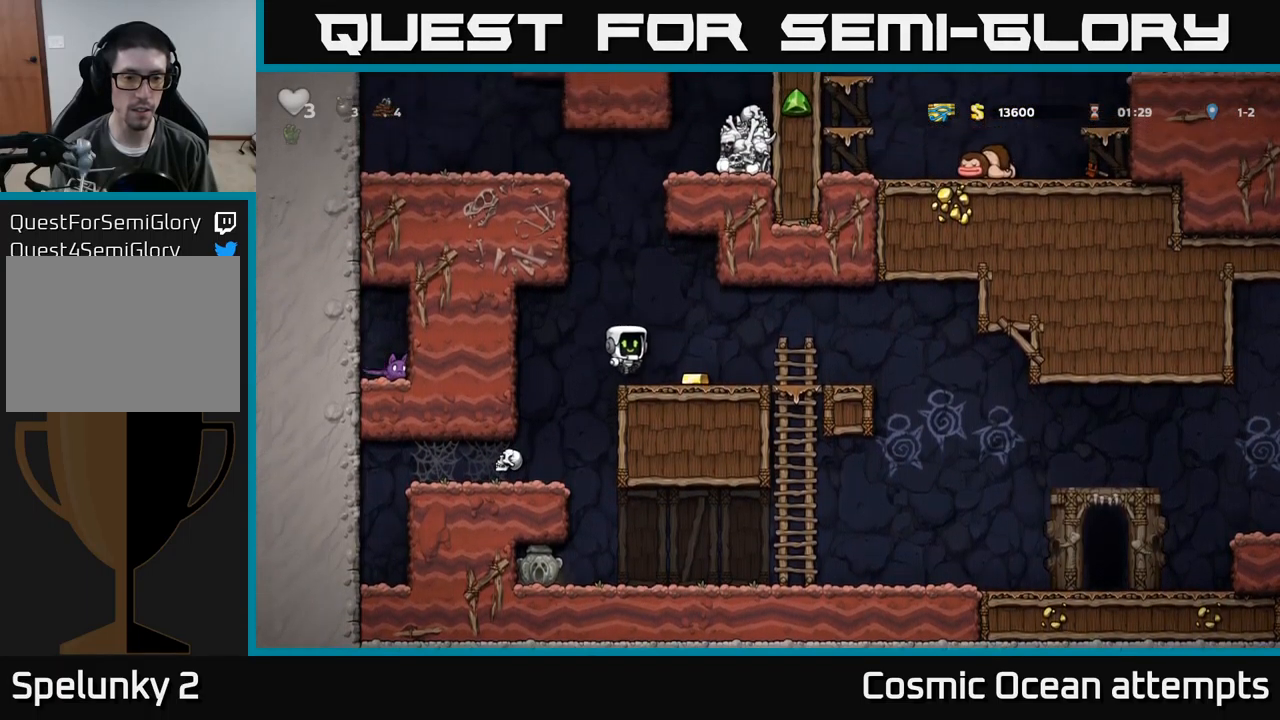
{"buttons": [], "left_stick": "center", "events": [[67, "DPAD_RIGHT", "up"], [117, "DPAD_LEFT", "down"], [484, "DPAD_LEFT", "up"]]}
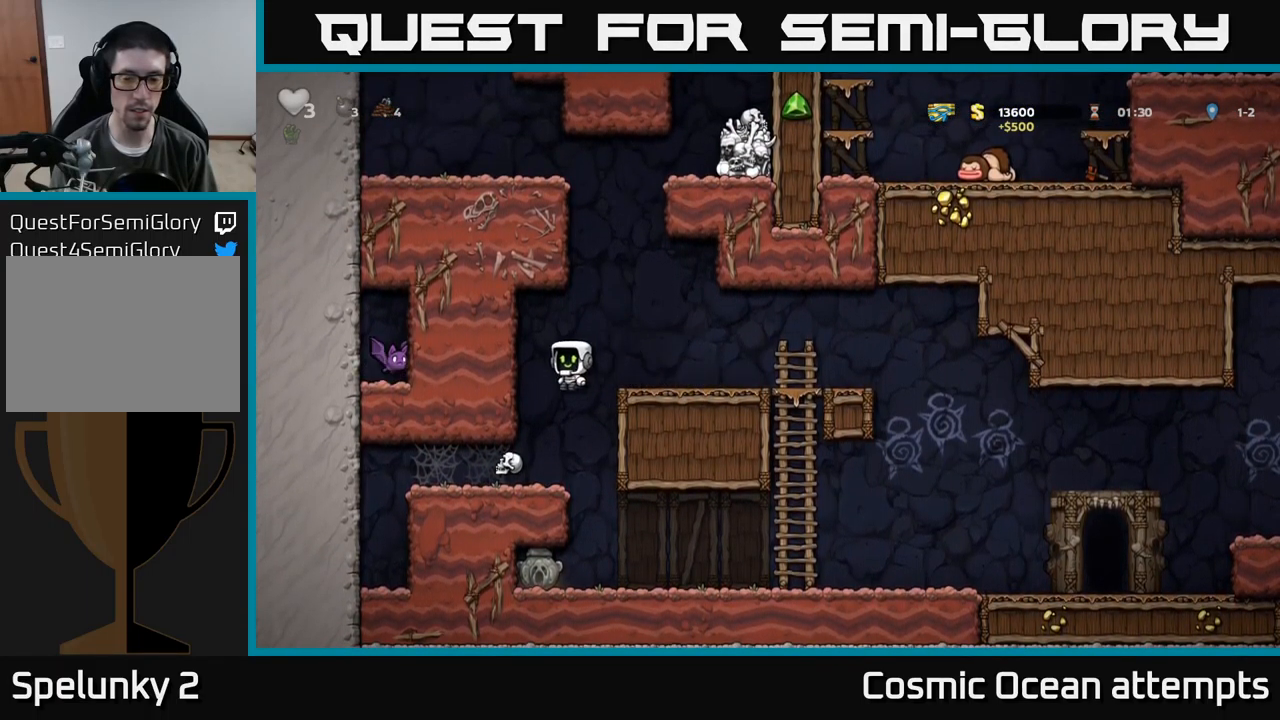
{"buttons": ["DPAD_LEFT"], "left_stick": "center", "events": [[50, "DPAD_RIGHT", "down"], [217, "DPAD_RIGHT", "up"], [484, "DPAD_LEFT", "down"]]}
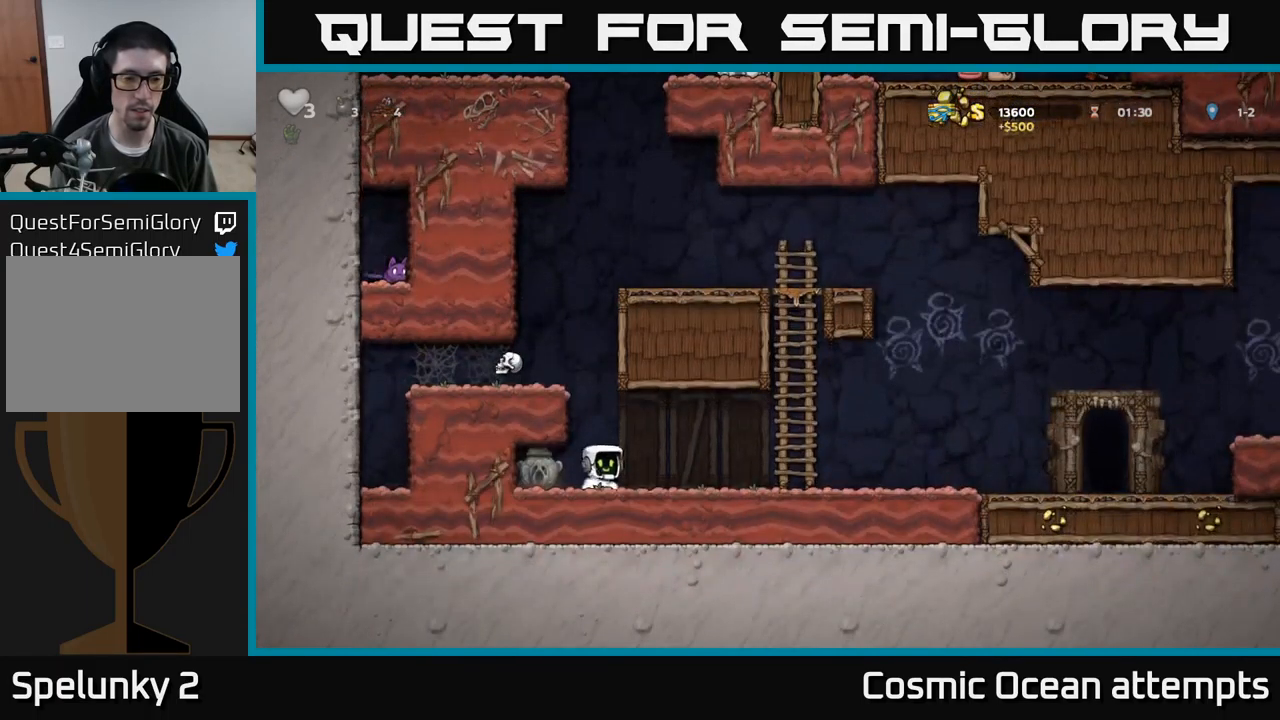
{"buttons": ["DPAD_RIGHT"], "left_stick": "center", "events": [[167, "DPAD_DOWN", "down"], [184, "DPAD_LEFT", "up"], [234, "X", "down"], [250, "DPAD_RIGHT", "down"], [300, "DPAD_DOWN", "up"], [334, "X", "up"]]}
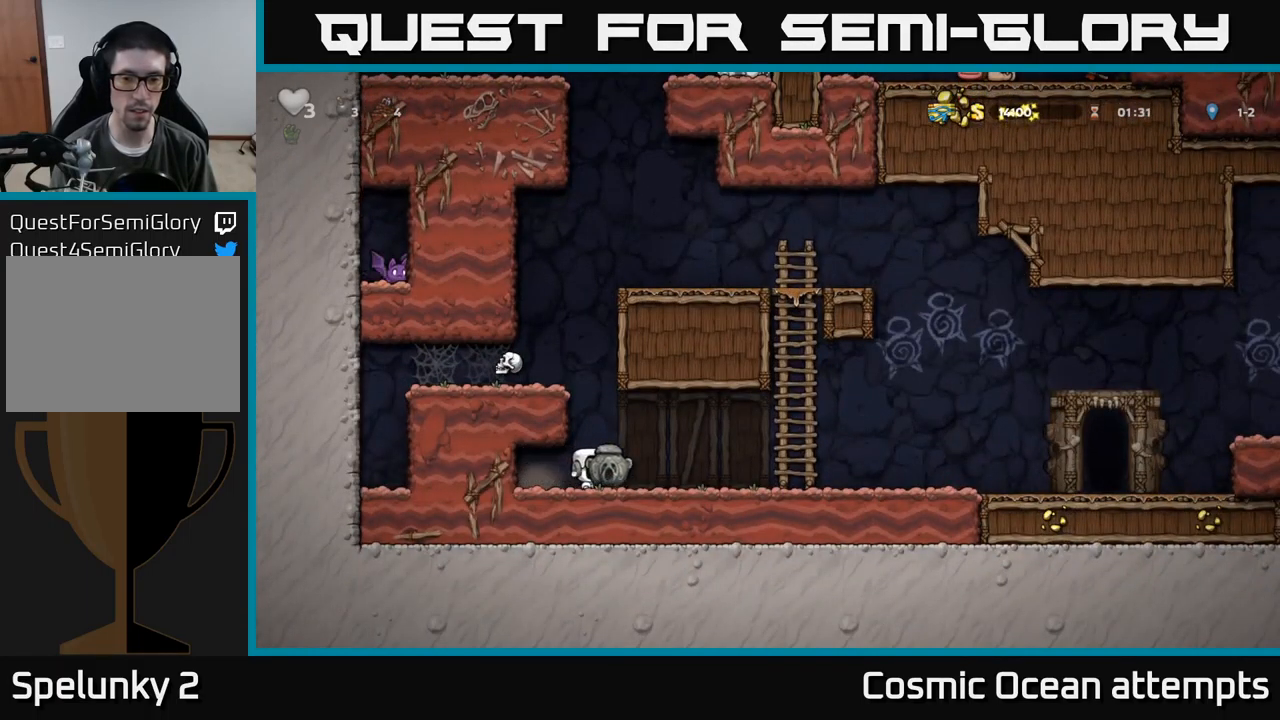
{"buttons": ["DPAD_RIGHT"], "left_stick": "center", "events": [[317, "X", "down"], [384, "X", "up"]]}
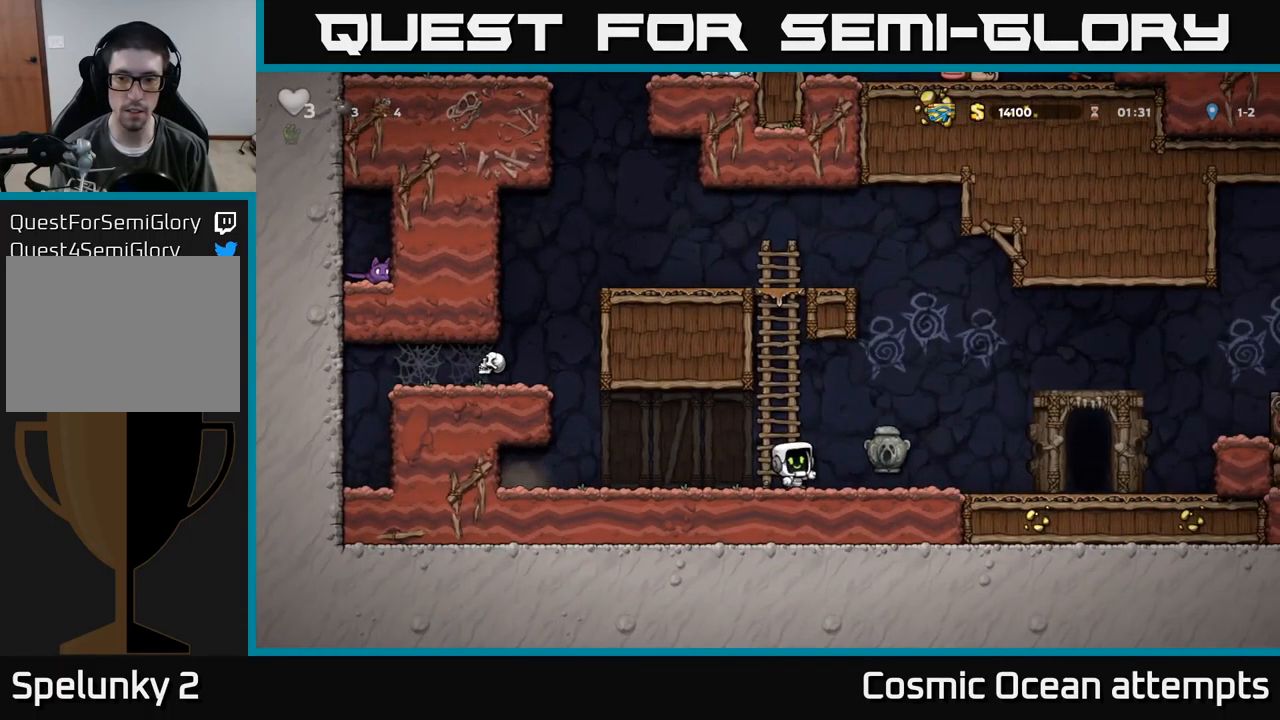
{"buttons": ["DPAD_RIGHT"], "left_stick": "center", "events": [[34, "DPAD_RIGHT", "up"], [250, "DPAD_RIGHT", "down"]]}
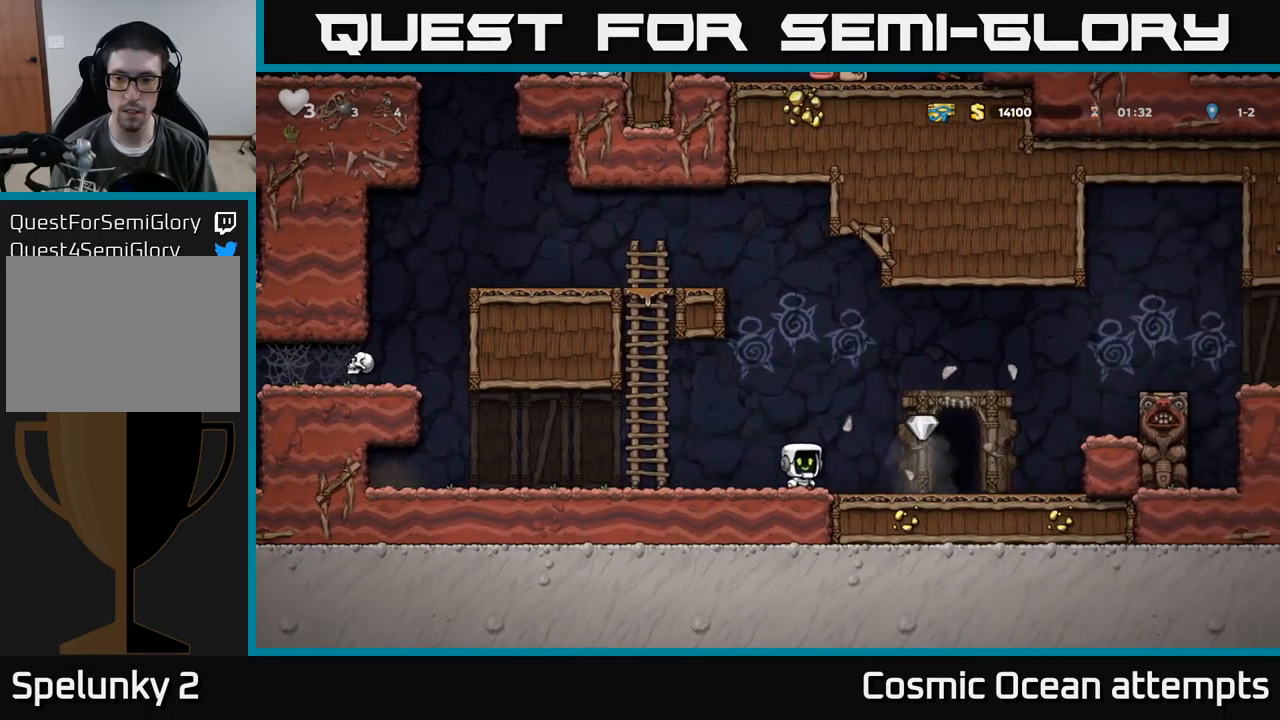
{"buttons": ["DPAD_RIGHT"], "left_stick": "center", "events": [[284, "A", "down"], [434, "A", "up"]]}
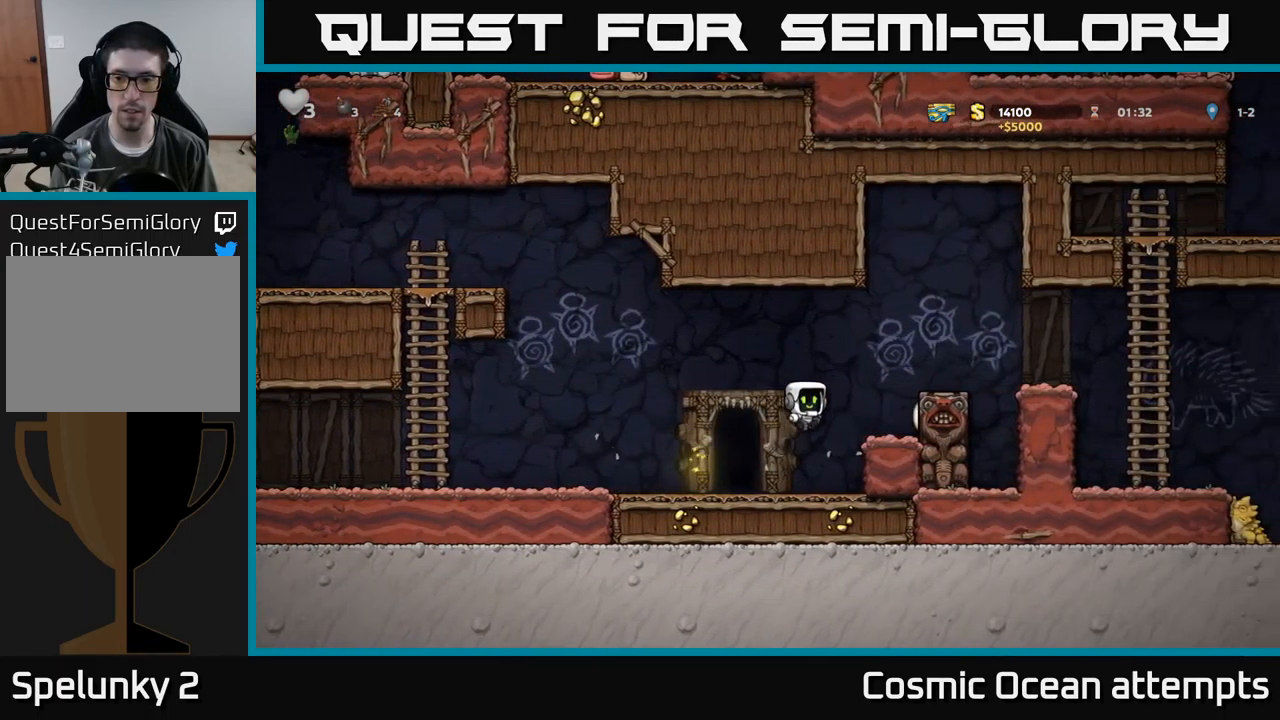
{"buttons": ["DPAD_LEFT"], "left_stick": "center", "events": [[117, "DPAD_RIGHT", "up"], [167, "DPAD_LEFT", "down"], [200, "A", "down"], [366, "A", "up"]]}
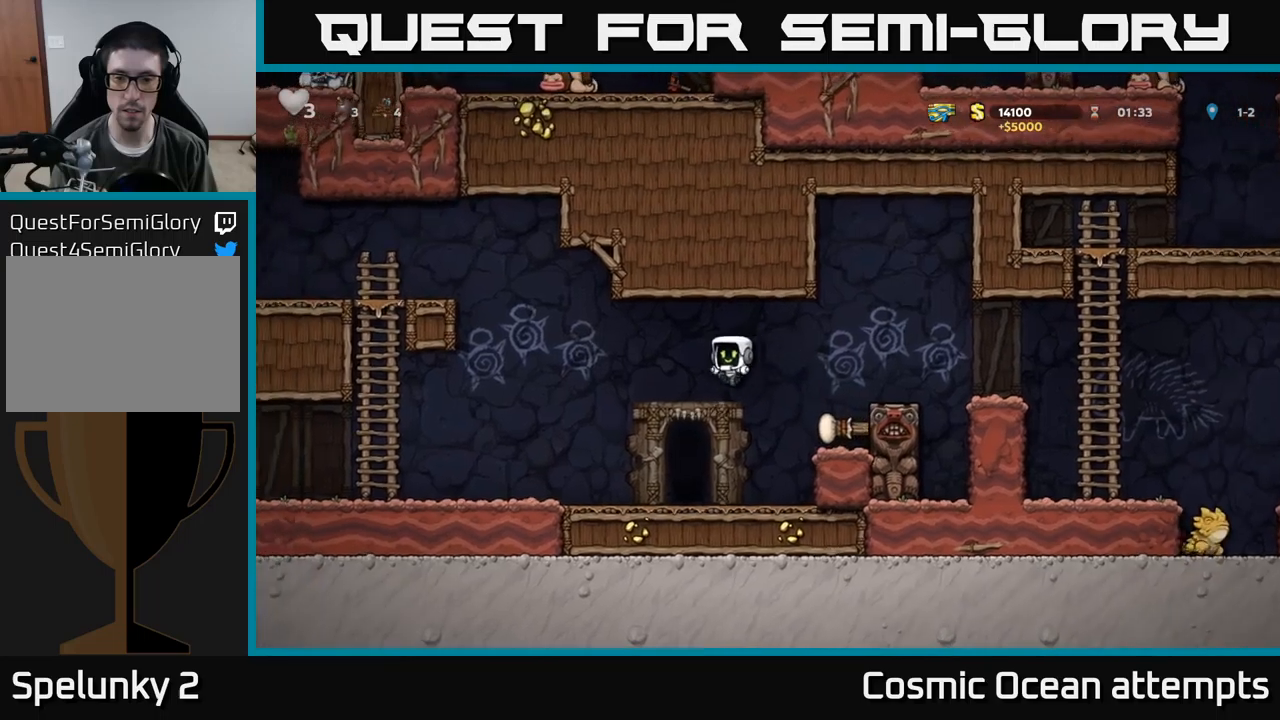
{"buttons": [], "left_stick": "center", "events": [[134, "DPAD_LEFT", "up"], [200, "DPAD_RIGHT", "down"], [300, "DPAD_RIGHT", "up"], [400, "L2", "down"], [500, "L2", "up"]]}
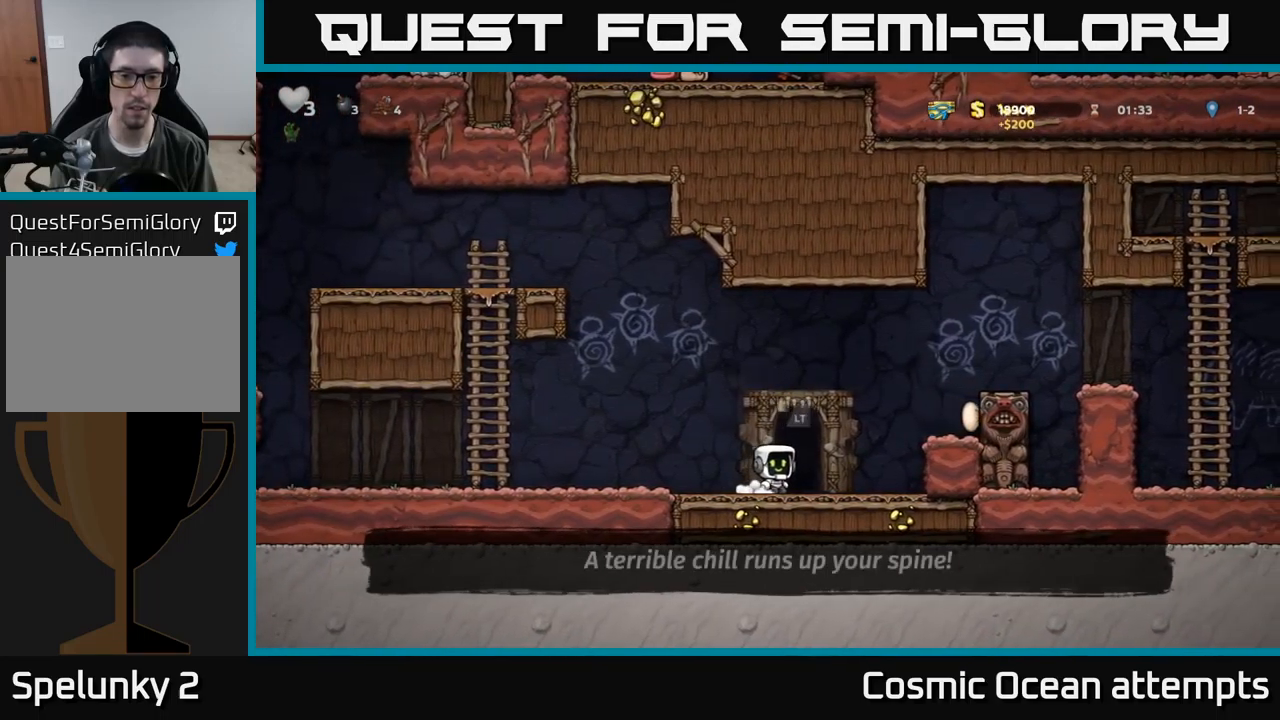
{"buttons": [], "left_stick": "center", "events": []}
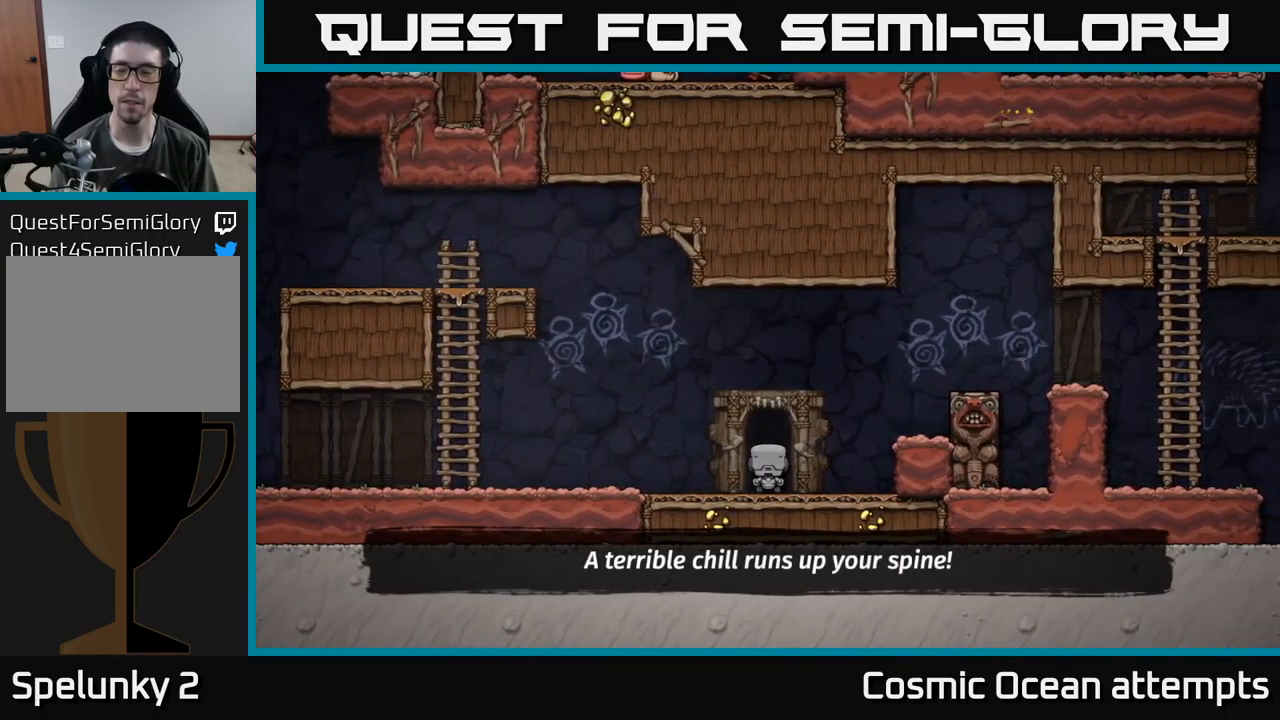
{"buttons": [], "left_stick": "center", "events": []}